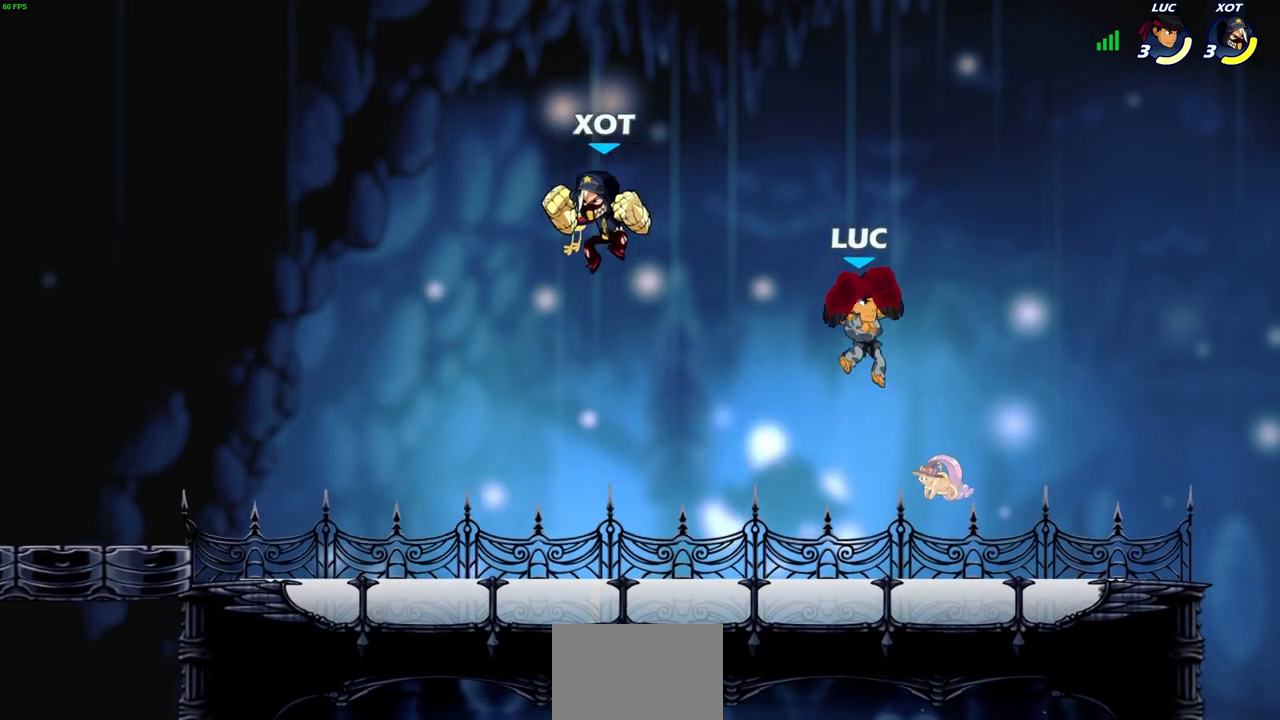
Gameplay with a controller (PlayStation layout); each line is a JSON object with the inputs held at the frame after it. "events" lists button and stick changes between this image and that frame as [ms after this image, input, new state], when the widget could be followed in between. Not read: L3 R3.
{"buttons": ["SQUARE", "R2"], "left_stick": "left", "right_stick": "center", "events": [[133, "left_stick", "down"], [200, "left_stick", "down-left"], [317, "left_stick", "left"], [433, "R2", "down"], [450, "SQUARE", "down"]]}
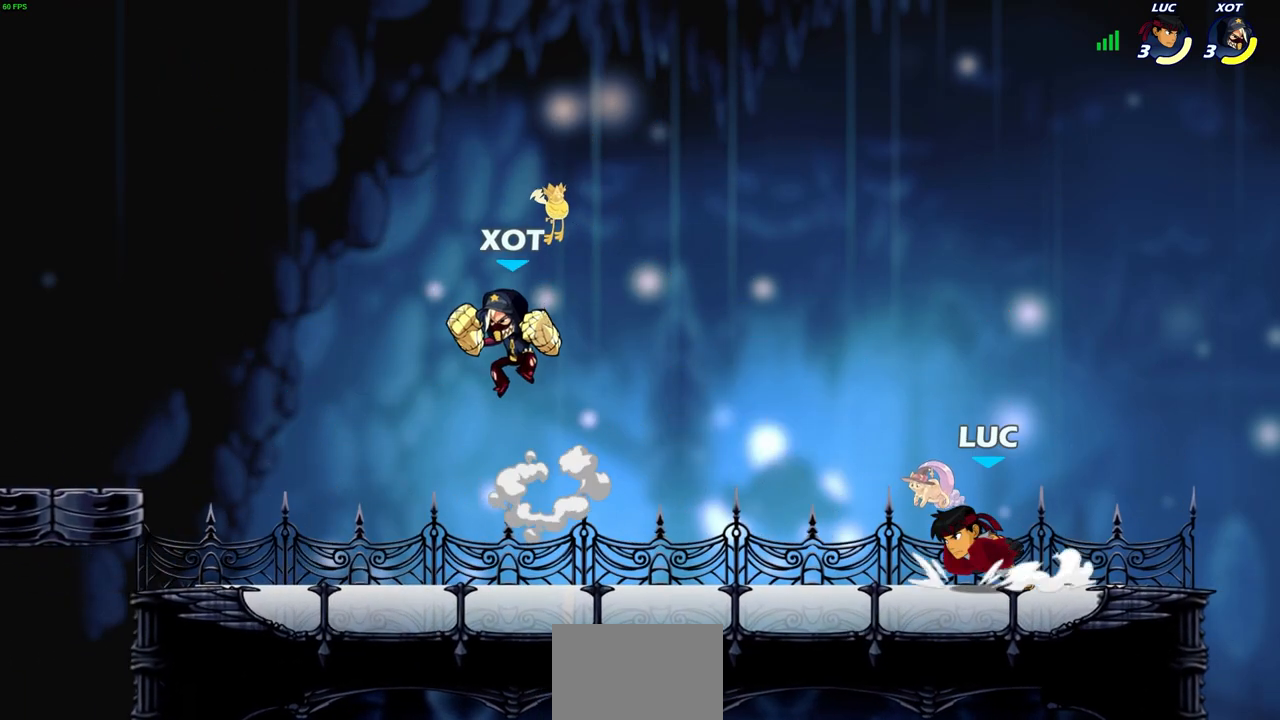
{"buttons": [], "left_stick": "center", "right_stick": "center", "events": [[17, "SQUARE", "up"], [50, "R2", "up"], [183, "left_stick", "center"]]}
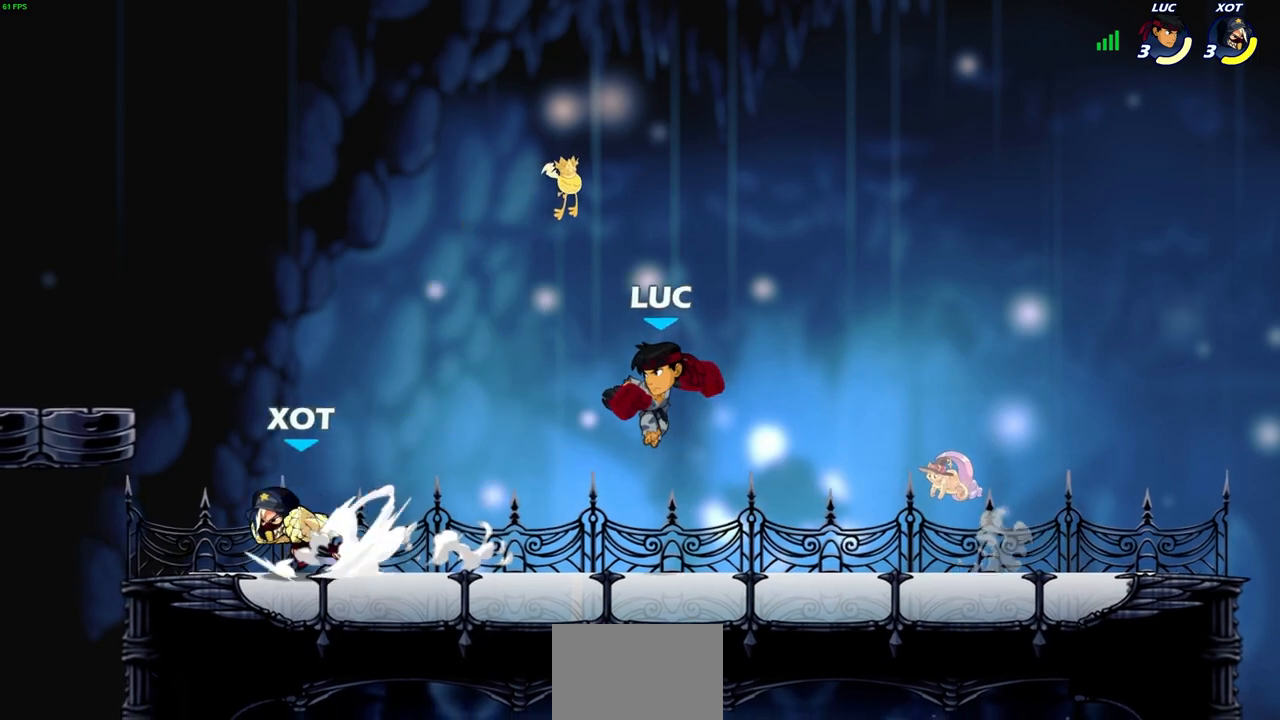
{"buttons": [], "left_stick": "down-left", "right_stick": "center", "events": [[17, "left_stick", "right"], [133, "CROSS", "down"], [133, "left_stick", "up-right"], [300, "CROSS", "up"], [300, "left_stick", "up-left"], [500, "left_stick", "down-left"]]}
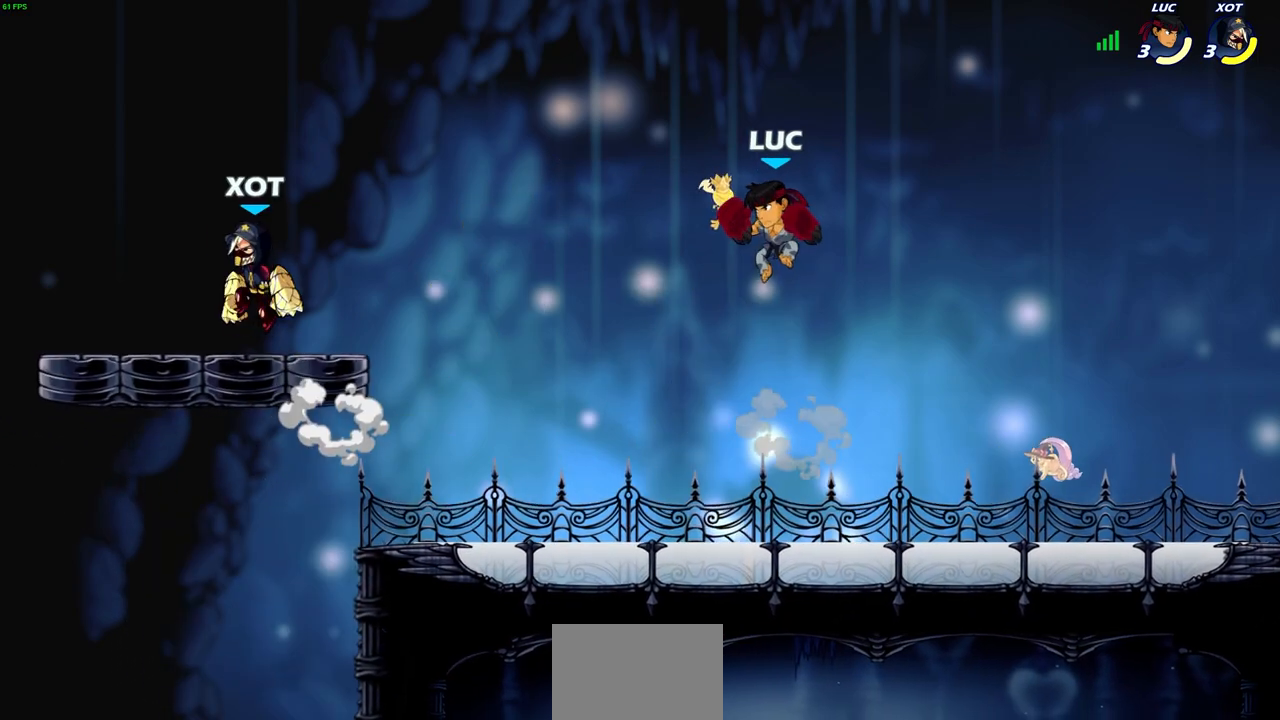
{"buttons": [], "left_stick": "center", "right_stick": "center", "events": [[133, "left_stick", "left"], [350, "R2", "down"], [350, "SQUARE", "down"], [433, "SQUARE", "up"], [467, "R2", "up"], [467, "left_stick", "center"]]}
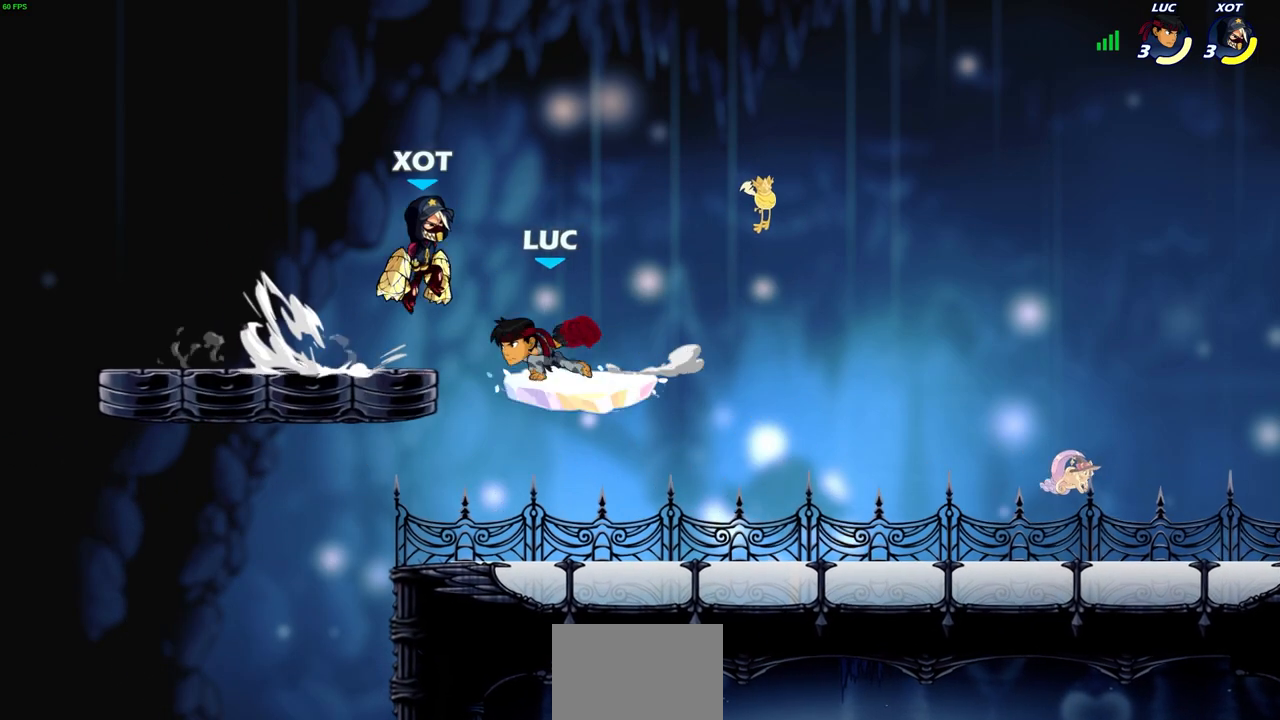
{"buttons": [], "left_stick": "left", "right_stick": "center", "events": [[400, "left_stick", "up-left"], [467, "left_stick", "left"]]}
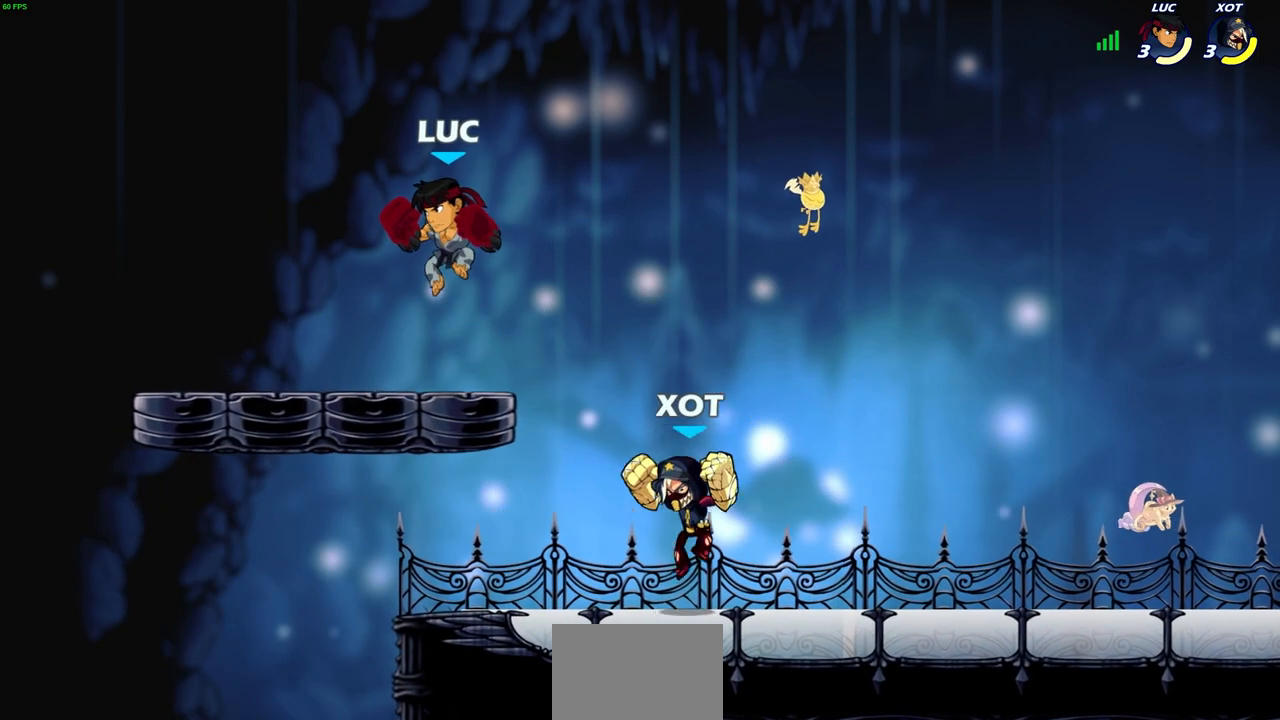
{"buttons": [], "left_stick": "up-left", "right_stick": "center", "events": [[267, "left_stick", "down"], [333, "left_stick", "right"], [383, "left_stick", "up-left"]]}
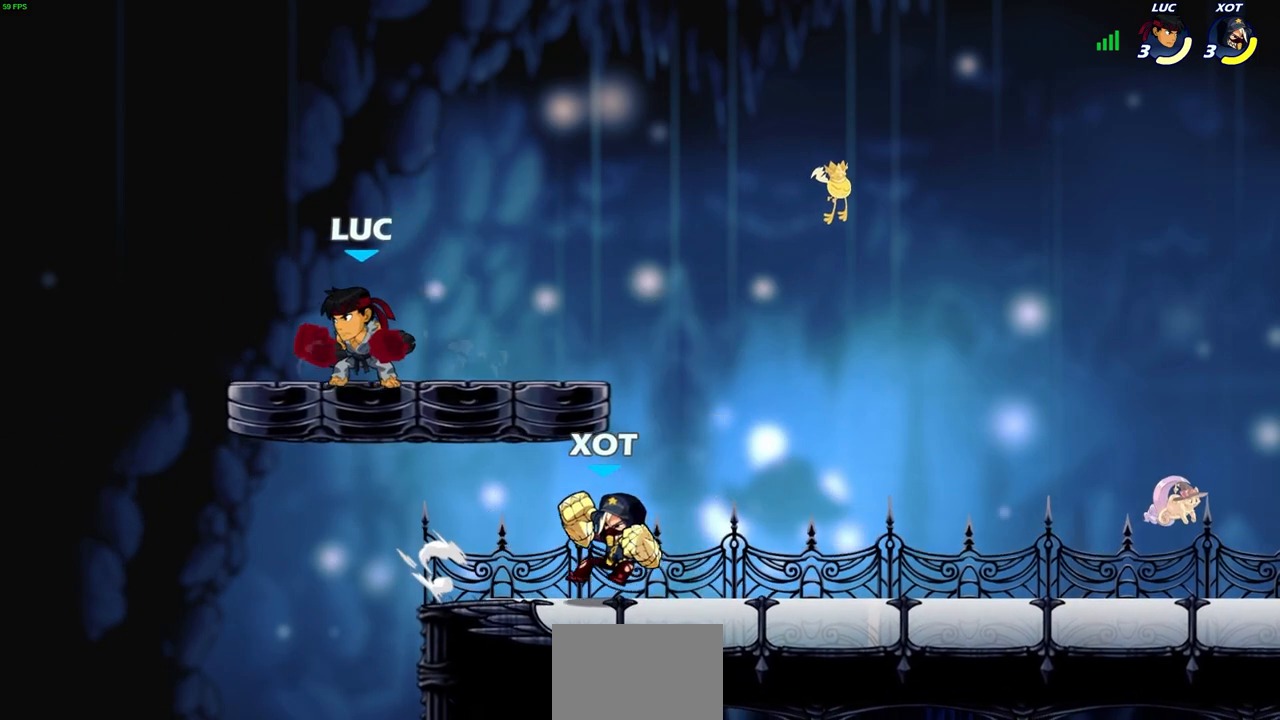
{"buttons": [], "left_stick": "center", "right_stick": "center", "events": [[83, "left_stick", "up-right"], [250, "left_stick", "down"], [317, "SQUARE", "down"], [383, "left_stick", "center"], [400, "SQUARE", "up"]]}
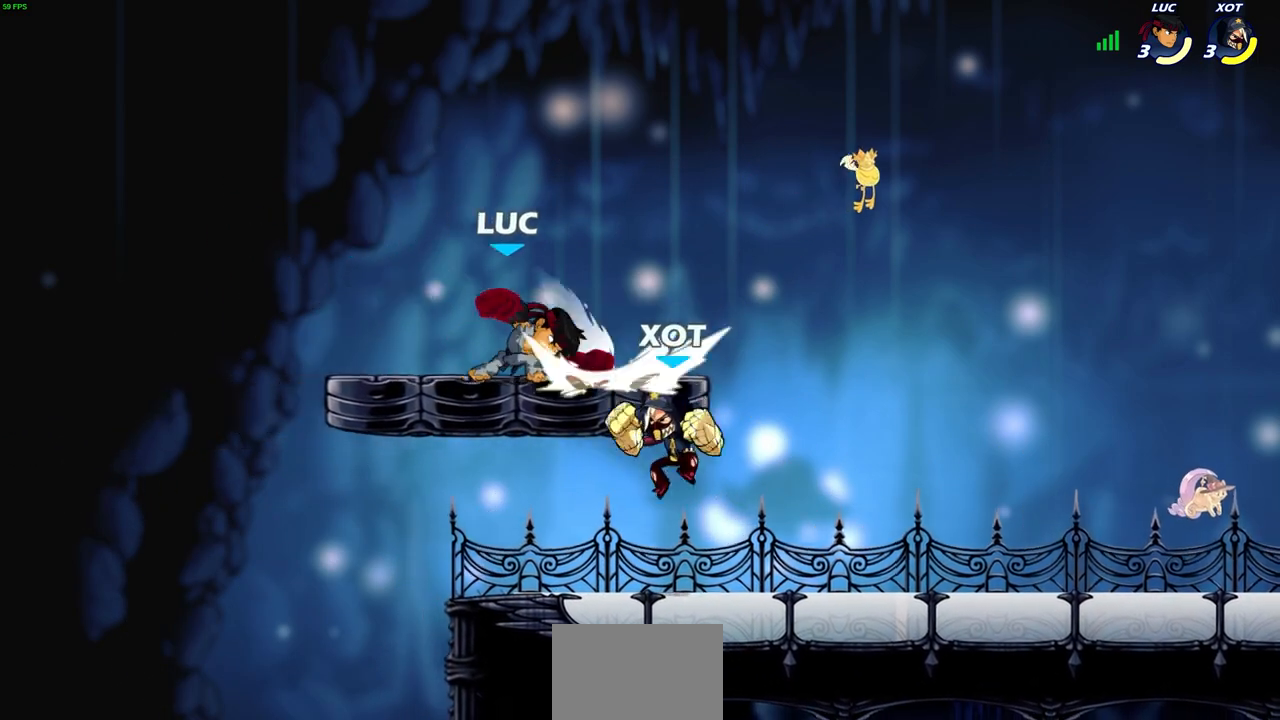
{"buttons": ["CROSS"], "left_stick": "left", "right_stick": "center", "events": [[200, "left_stick", "left"], [400, "CROSS", "down"]]}
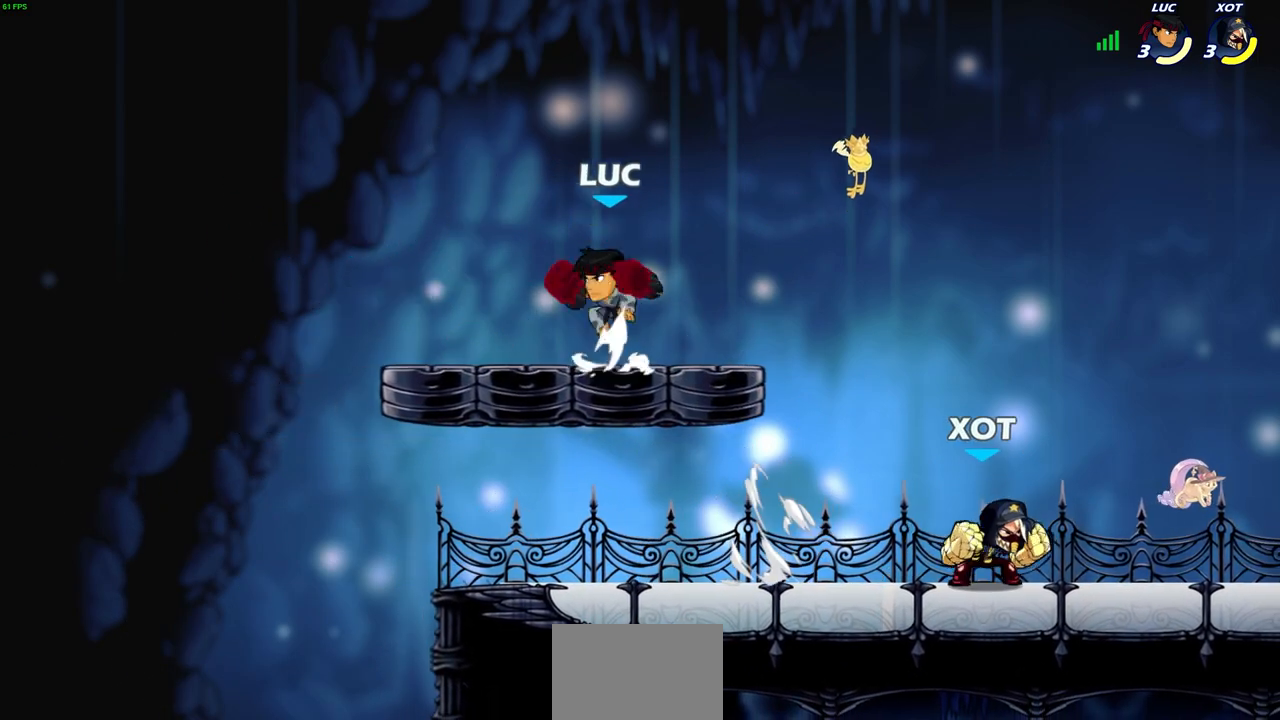
{"buttons": ["SQUARE", "R2"], "left_stick": "down", "right_stick": "center", "events": [[67, "CROSS", "up"], [83, "left_stick", "down-left"], [233, "left_stick", "down-right"], [417, "left_stick", "down"], [467, "R2", "down"], [467, "SQUARE", "down"]]}
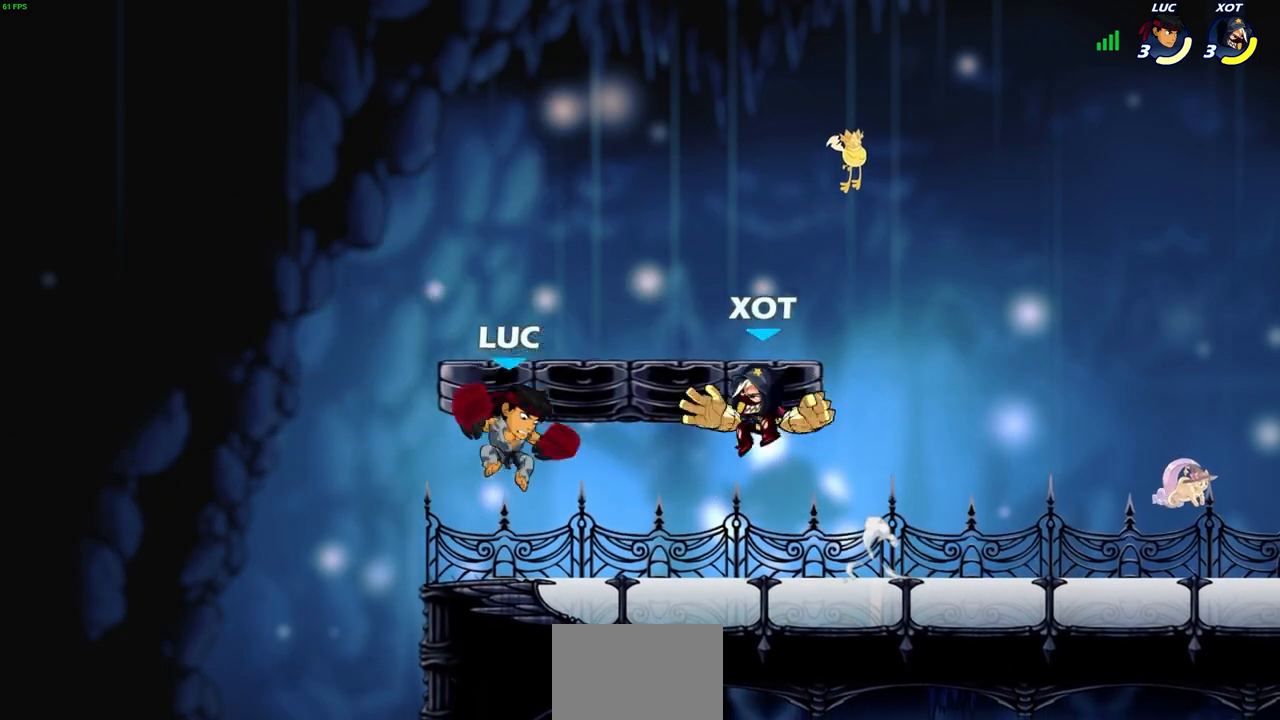
{"buttons": [], "left_stick": "center", "right_stick": "center", "events": [[50, "SQUARE", "up"], [67, "R2", "up"], [67, "left_stick", "center"]]}
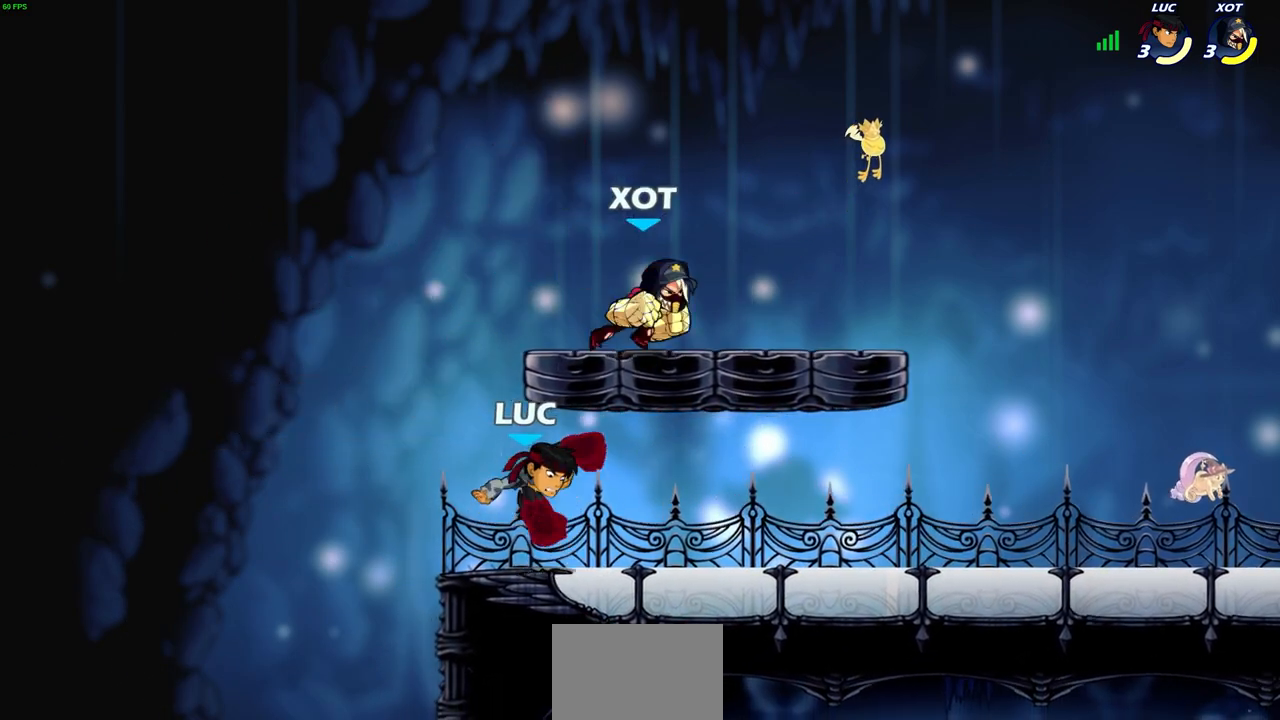
{"buttons": [], "left_stick": "left", "right_stick": "center", "events": [[500, "left_stick", "left"]]}
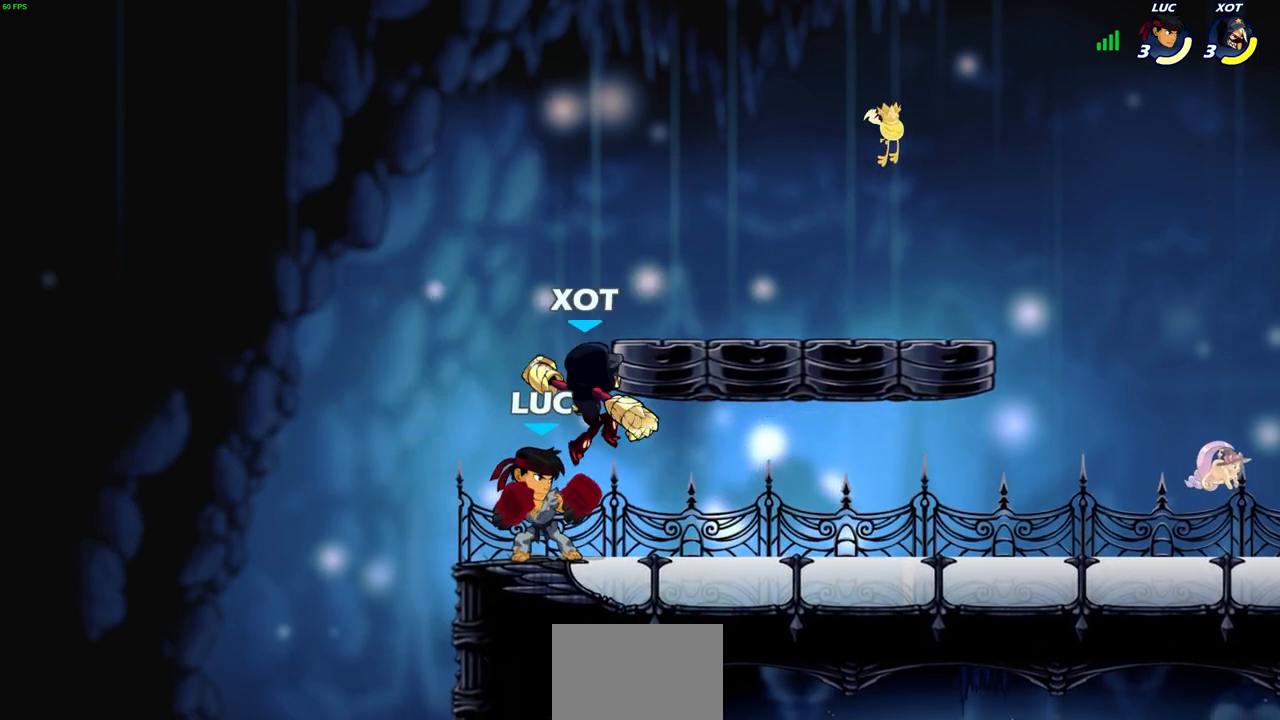
{"buttons": [], "left_stick": "up-right", "right_stick": "center", "events": [[67, "R2", "down"], [183, "R2", "up"], [183, "left_stick", "up-right"], [233, "R2", "down"], [400, "R2", "up"]]}
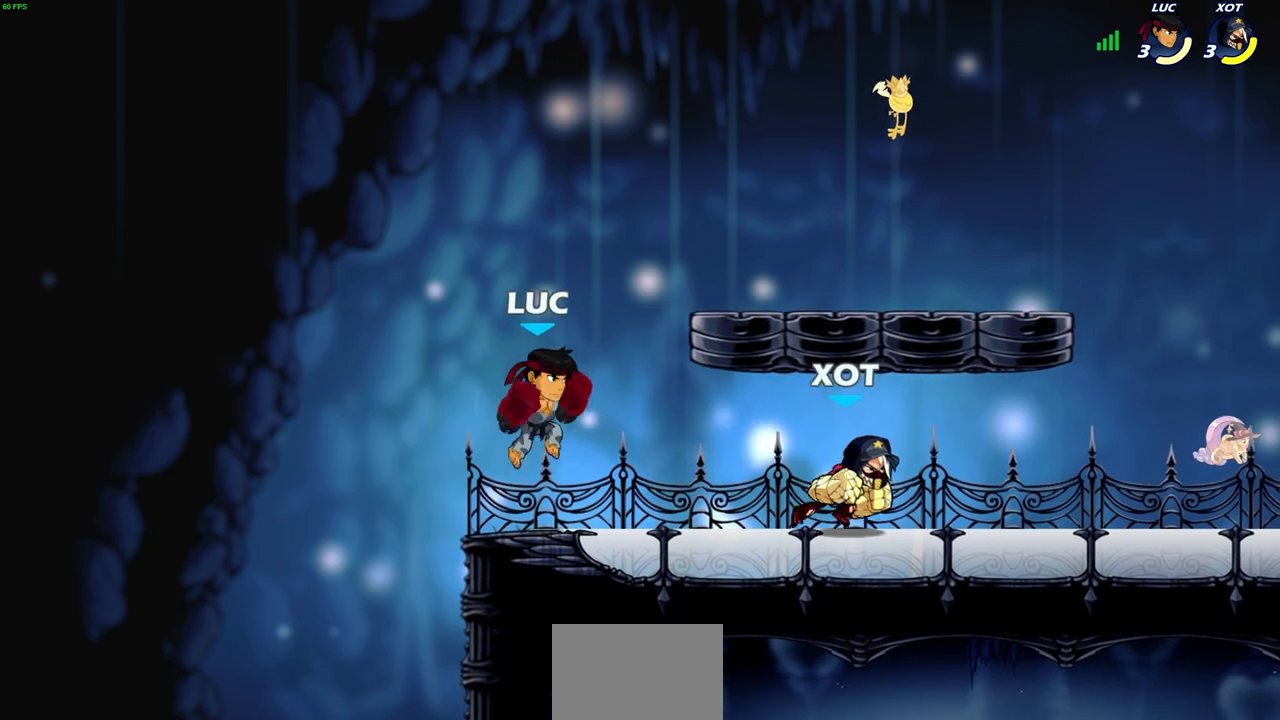
{"buttons": [], "left_stick": "up-right", "right_stick": "center", "events": [[33, "SQUARE", "down"], [100, "left_stick", "right"], [133, "SQUARE", "up"], [267, "left_stick", "up-right"]]}
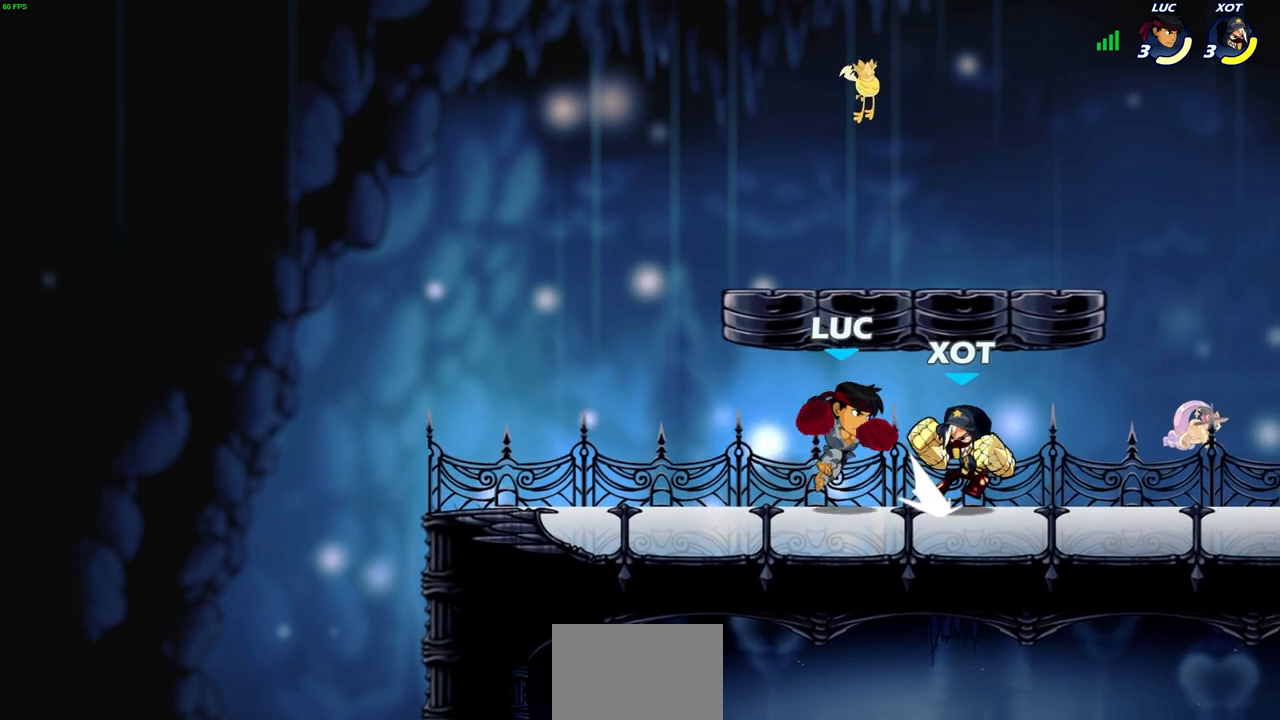
{"buttons": [], "left_stick": "down-left", "right_stick": "center", "events": [[117, "CROSS", "down"], [167, "R2", "down"], [283, "CROSS", "up"], [283, "left_stick", "up-left"], [333, "R2", "up"], [417, "left_stick", "down-left"]]}
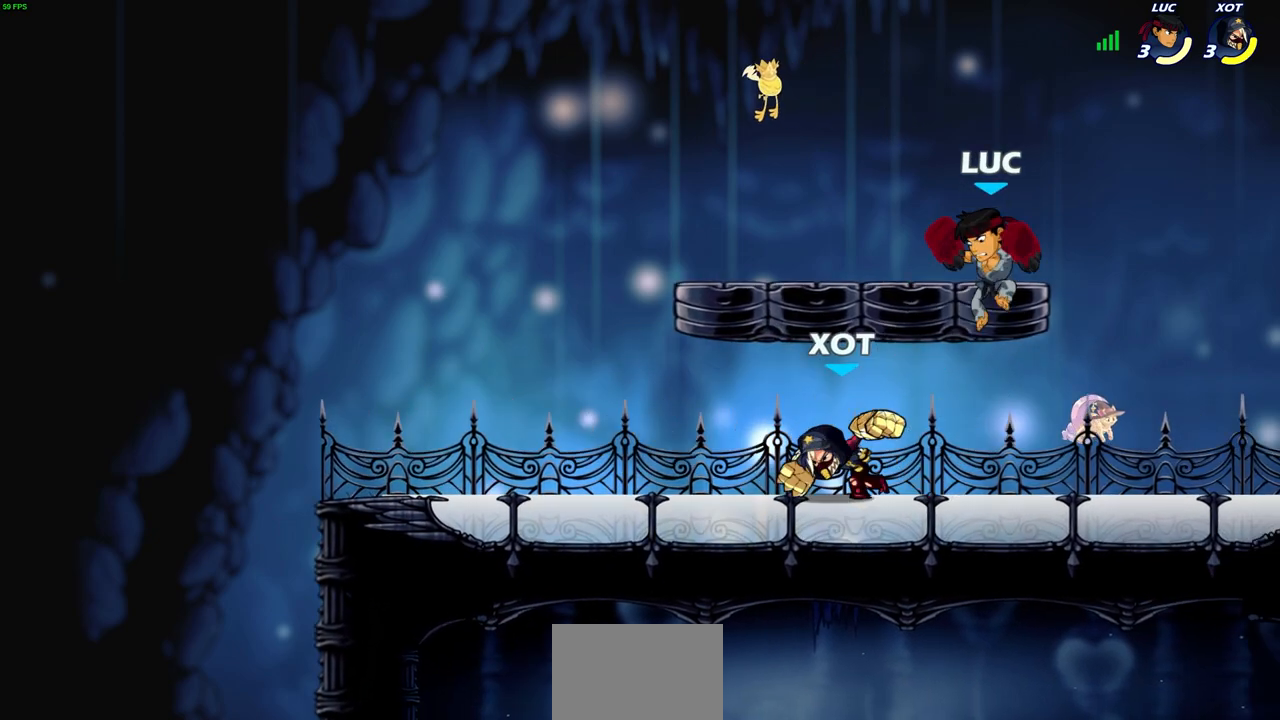
{"buttons": [], "left_stick": "center", "right_stick": "center", "events": [[133, "SQUARE", "down"], [150, "left_stick", "up-left"], [217, "SQUARE", "up"], [217, "left_stick", "center"]]}
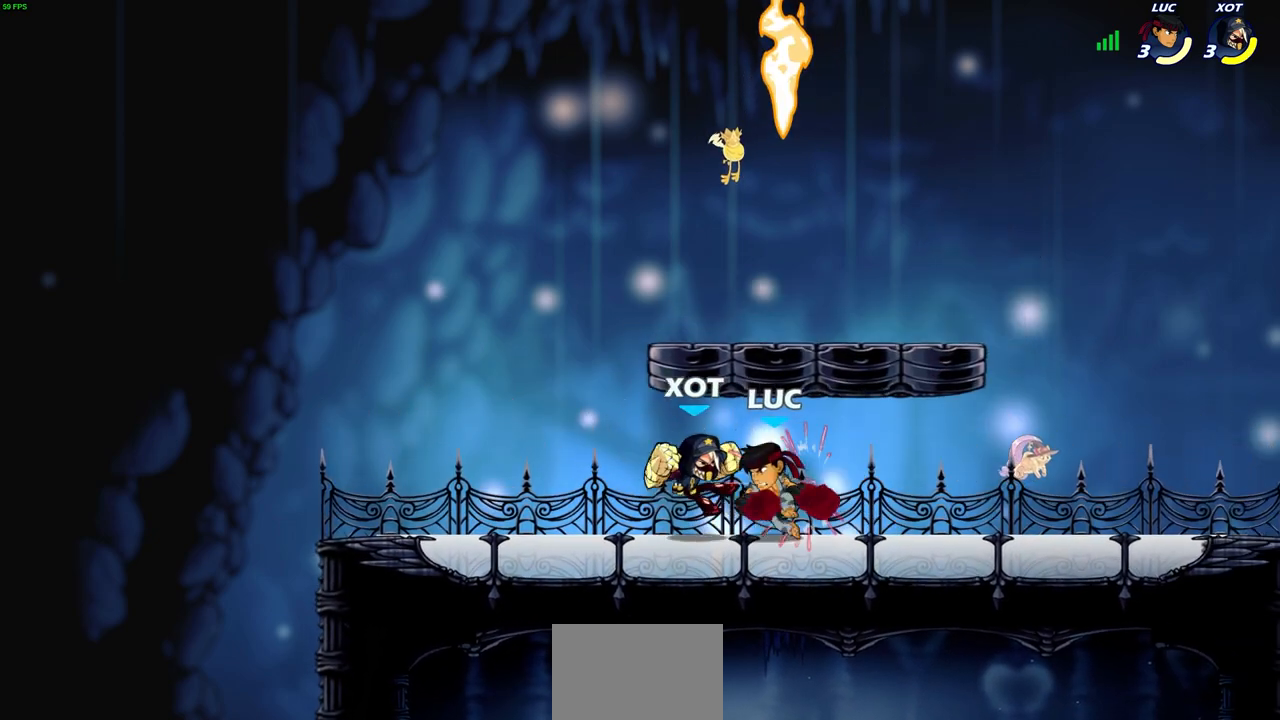
{"buttons": [], "left_stick": "center", "right_stick": "center", "events": []}
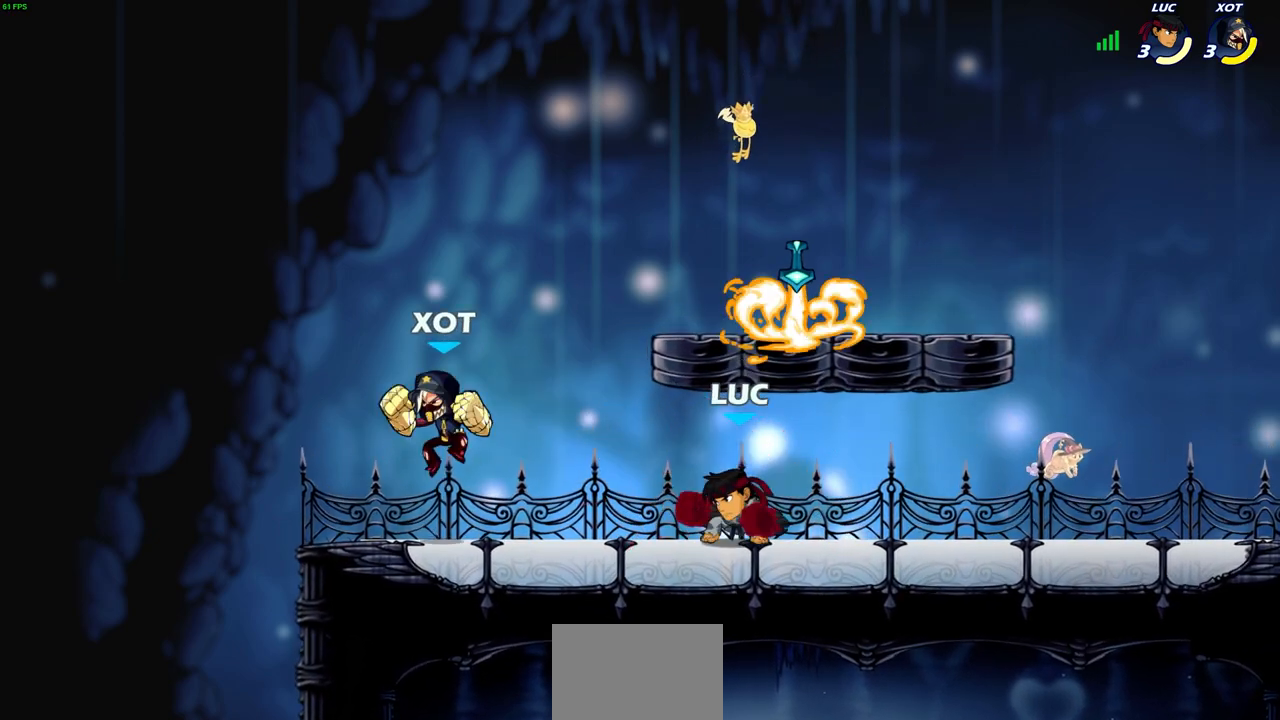
{"buttons": [], "left_stick": "center", "right_stick": "center", "events": [[33, "CIRCLE", "down"], [117, "CIRCLE", "up"], [233, "left_stick", "left"], [450, "left_stick", "center"]]}
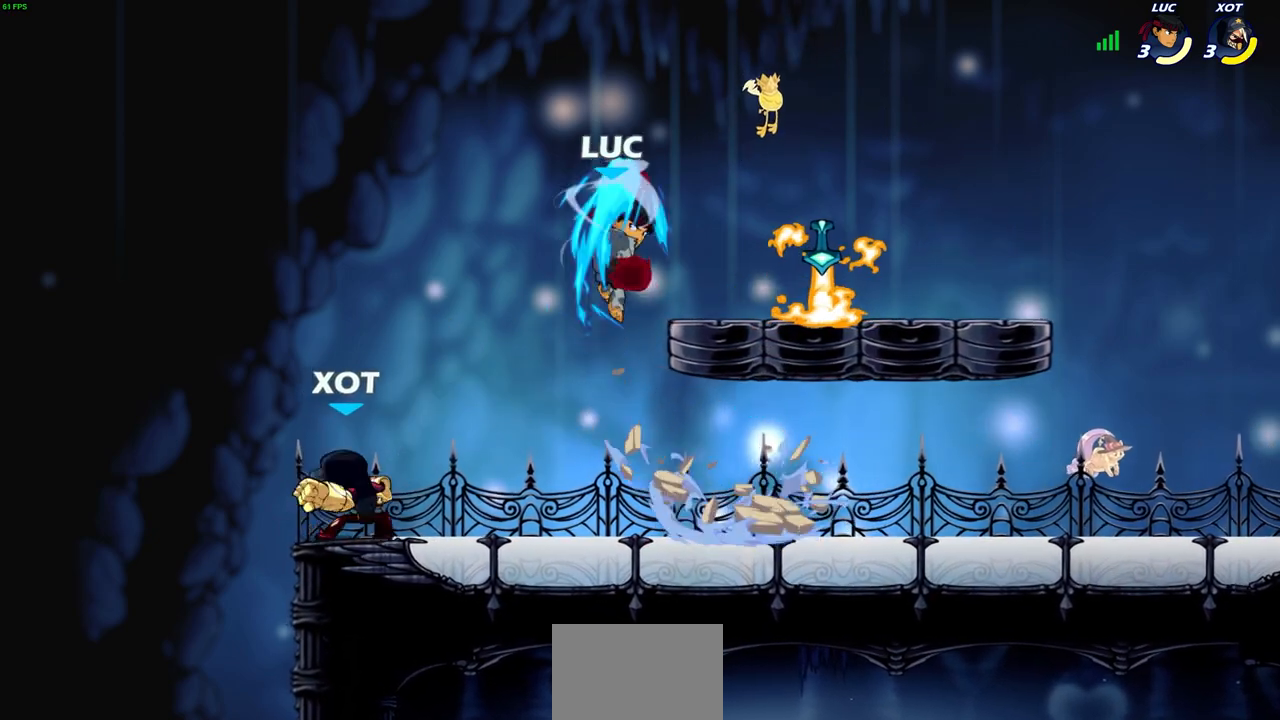
{"buttons": ["CROSS", "R2"], "left_stick": "up-left", "right_stick": "center", "events": [[317, "left_stick", "up-left"], [333, "CROSS", "down"], [417, "R2", "down"]]}
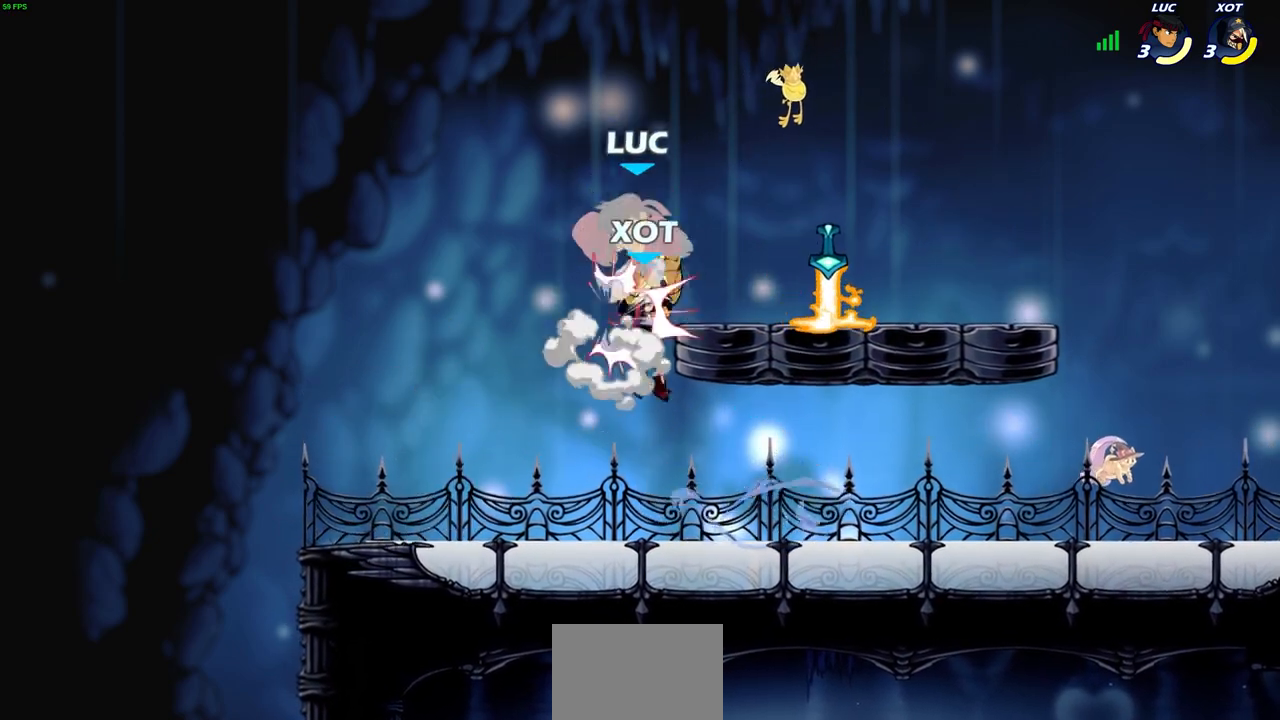
{"buttons": [], "left_stick": "down-right", "right_stick": "center", "events": [[17, "CROSS", "up"], [83, "R2", "up"], [150, "left_stick", "center"], [433, "left_stick", "right"], [483, "left_stick", "down-right"]]}
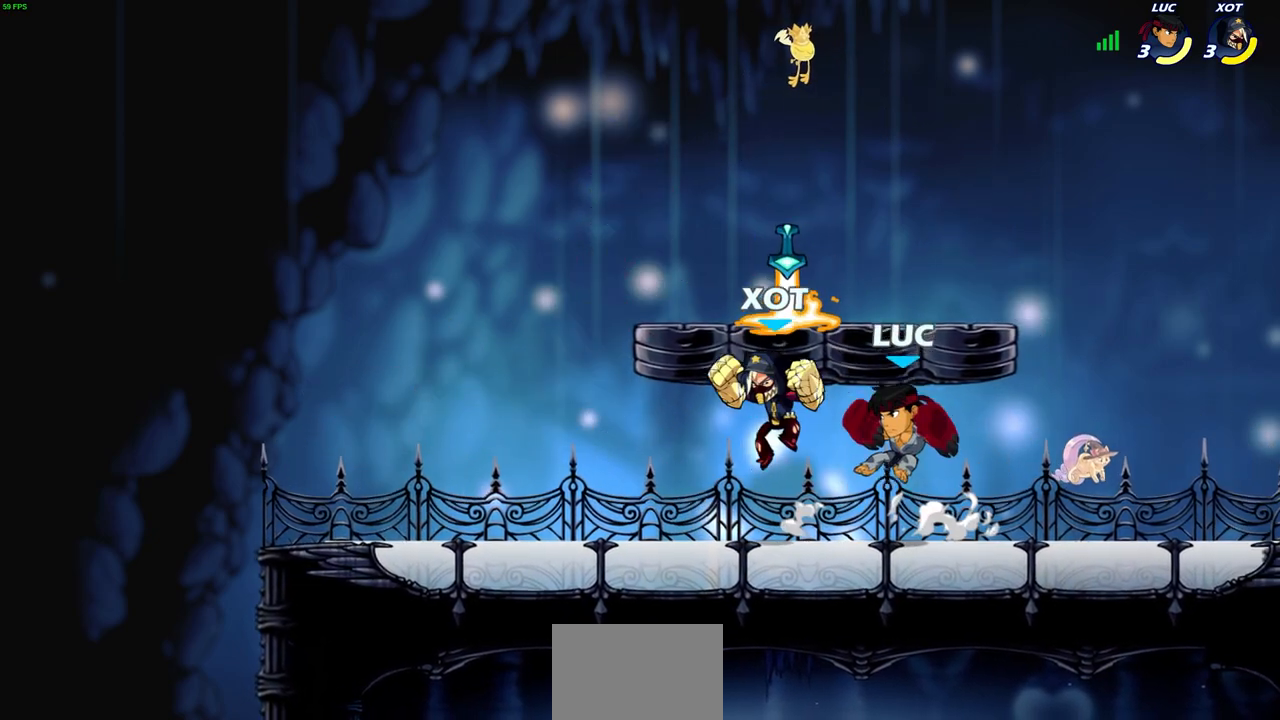
{"buttons": [], "left_stick": "left", "right_stick": "center", "events": [[33, "R2", "down"], [333, "R2", "up"], [333, "left_stick", "left"], [400, "CIRCLE", "down"], [467, "CIRCLE", "up"]]}
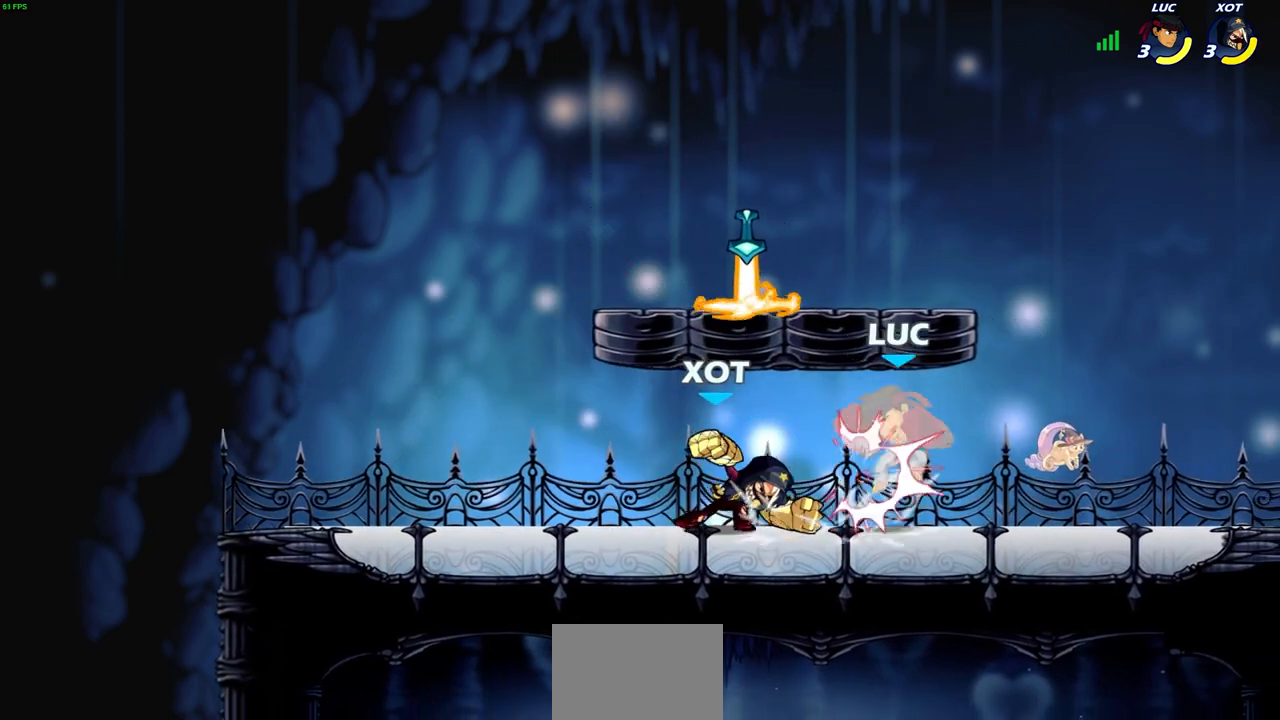
{"buttons": [], "left_stick": "up-right", "right_stick": "center", "events": [[250, "CROSS", "down"], [267, "R2", "down"], [267, "left_stick", "up-right"], [483, "CROSS", "up"], [483, "R2", "up"]]}
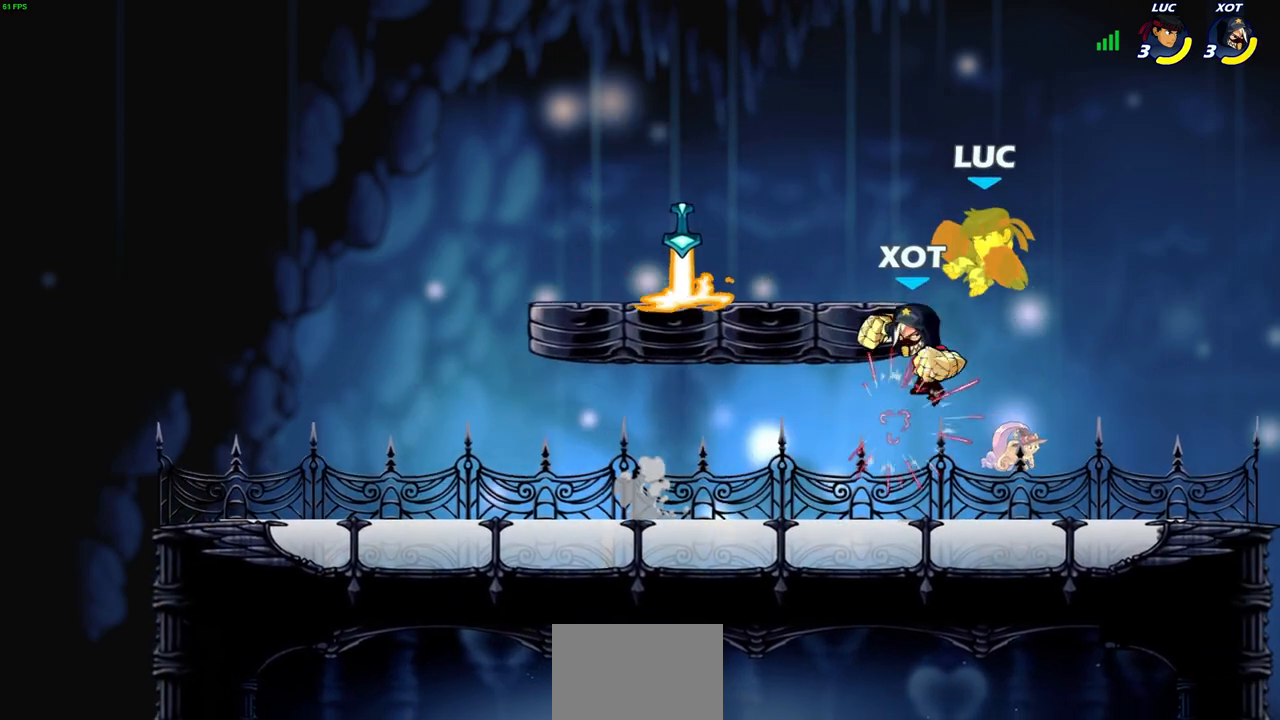
{"buttons": [], "left_stick": "up-left", "right_stick": "center", "events": [[167, "CROSS", "down"], [200, "R2", "down"], [350, "CROSS", "up"], [400, "R2", "up"], [433, "left_stick", "up-left"]]}
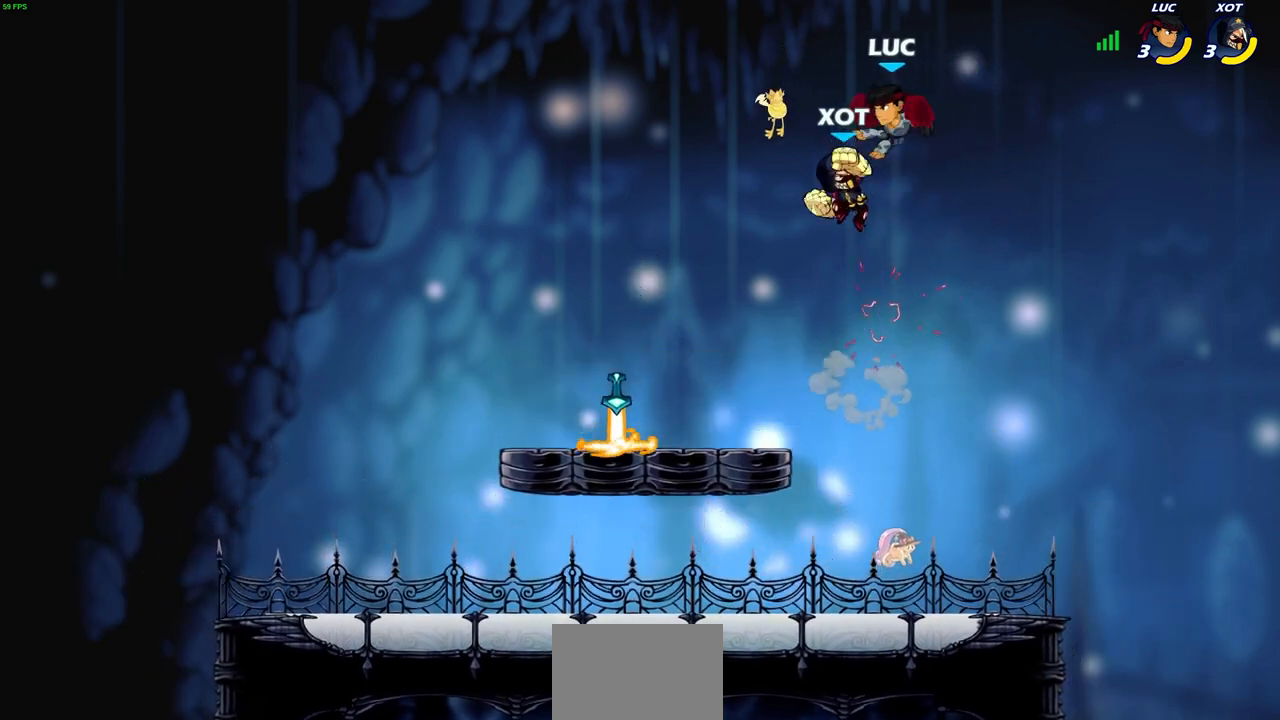
{"buttons": [], "left_stick": "up-left", "right_stick": "center", "events": [[50, "left_stick", "right"], [200, "R2", "down"], [283, "left_stick", "center"], [333, "left_stick", "up-left"], [383, "R2", "up"]]}
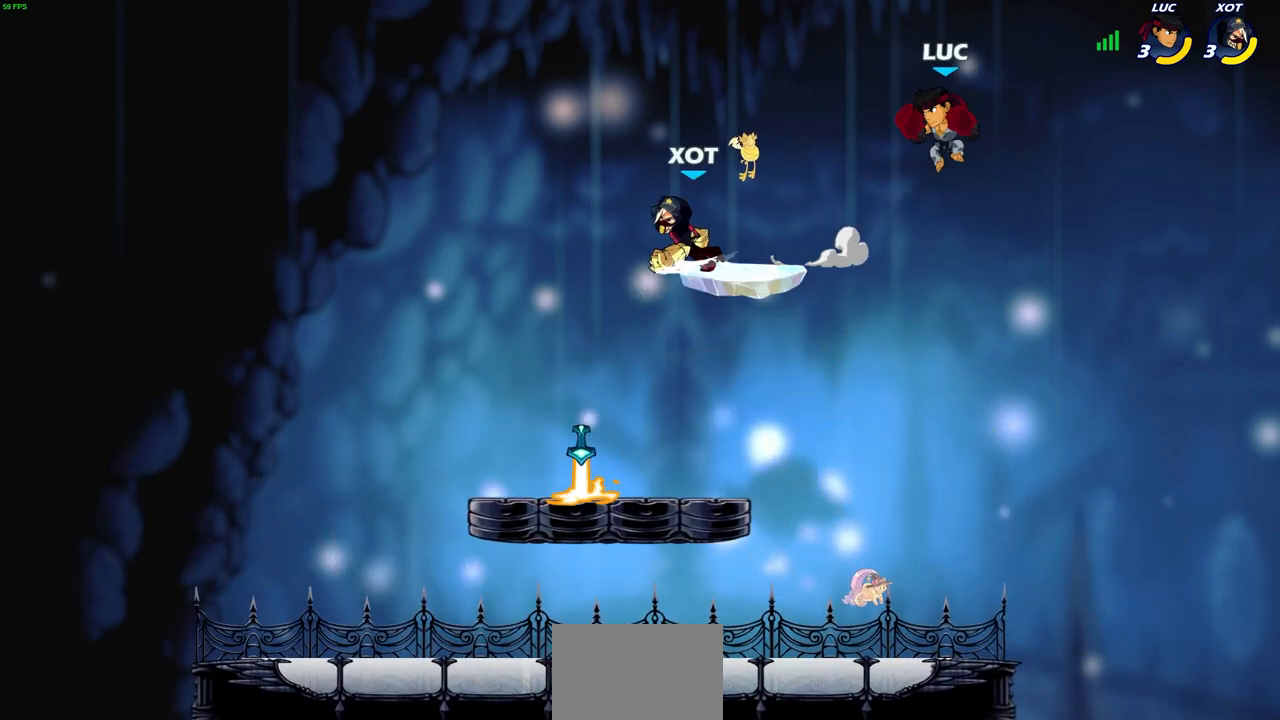
{"buttons": [], "left_stick": "left", "right_stick": "center", "events": [[33, "left_stick", "down-left"], [250, "left_stick", "left"]]}
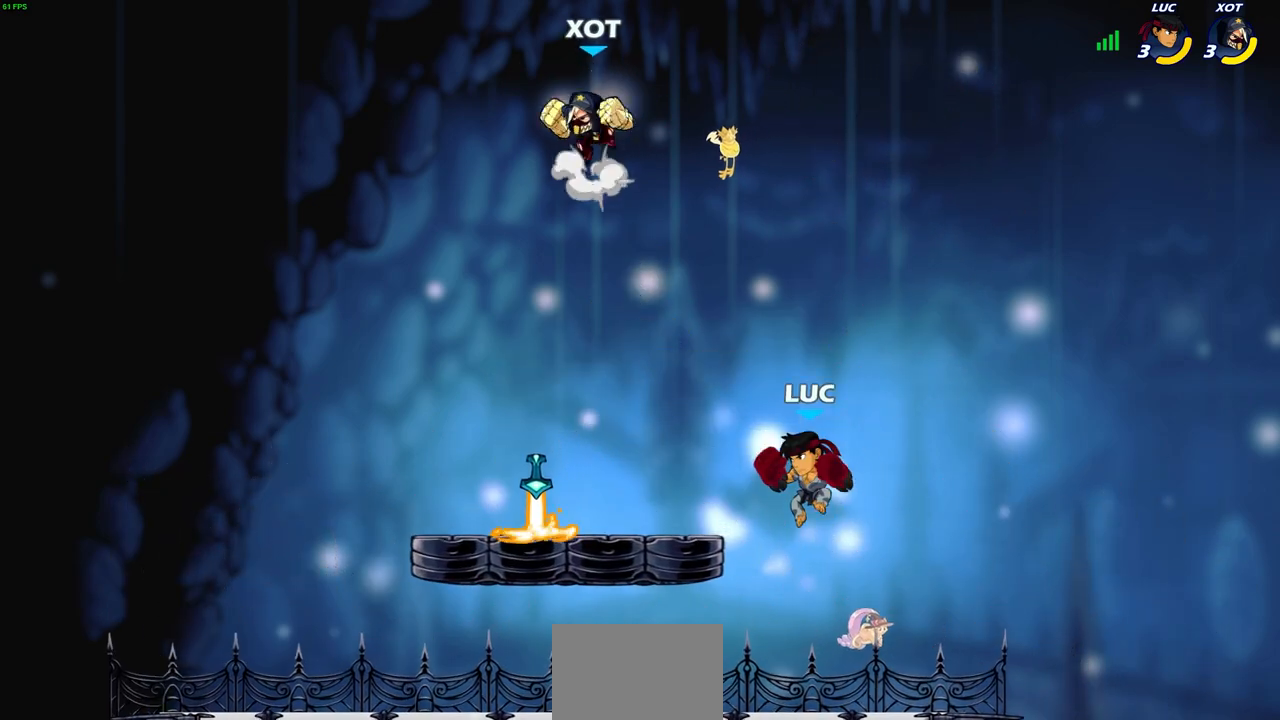
{"buttons": [], "left_stick": "center", "right_stick": "center", "events": [[67, "left_stick", "down-left"], [233, "left_stick", "left"], [333, "left_stick", "center"]]}
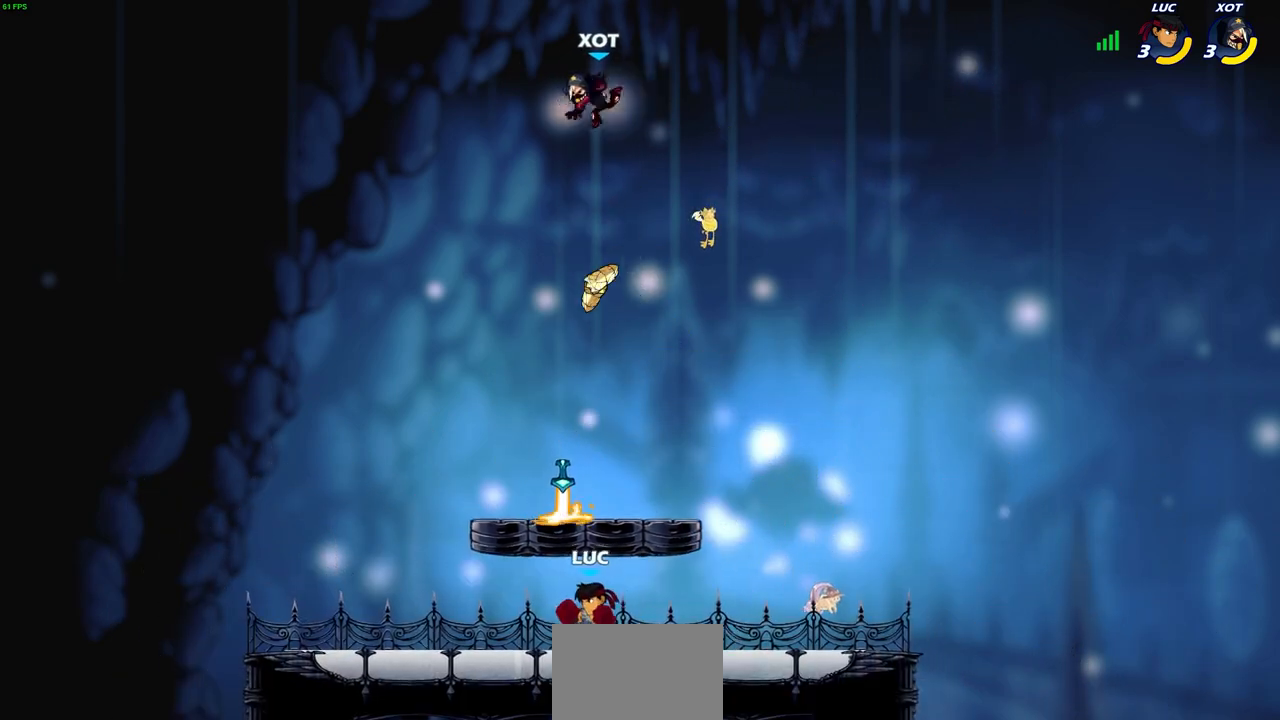
{"buttons": ["CIRCLE"], "left_stick": "center", "right_stick": "center", "events": [[50, "left_stick", "right"], [383, "left_stick", "up-left"], [433, "left_stick", "center"], [467, "CIRCLE", "down"]]}
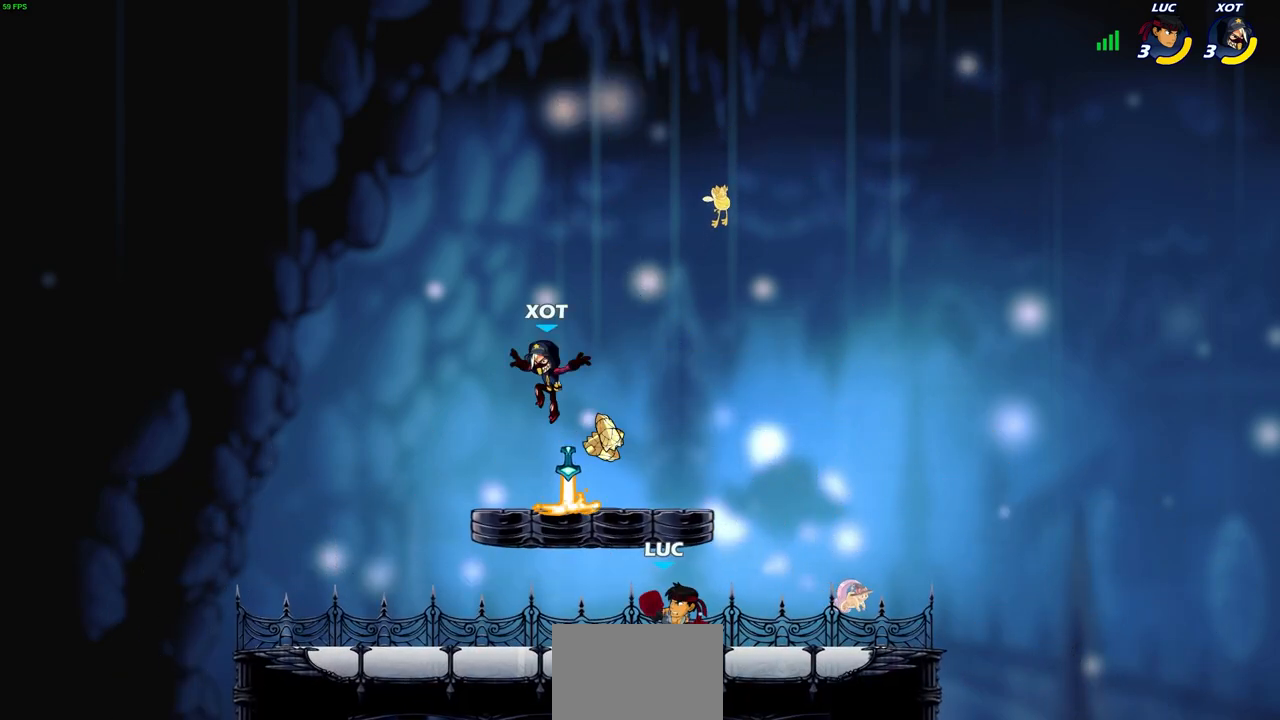
{"buttons": [], "left_stick": "center", "right_stick": "center", "events": [[17, "CIRCLE", "up"], [200, "left_stick", "up-left"], [417, "left_stick", "center"]]}
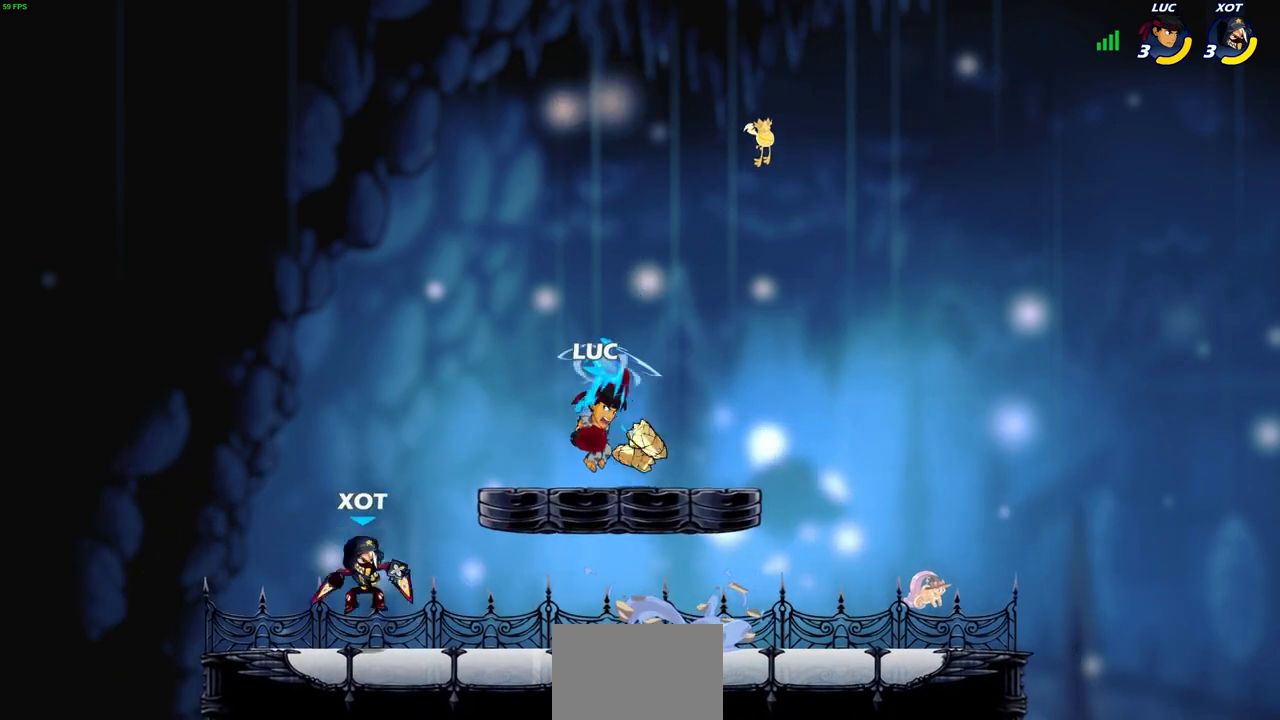
{"buttons": [], "left_stick": "down-left", "right_stick": "center", "events": [[200, "left_stick", "left"], [267, "CROSS", "down"], [417, "CROSS", "up"], [467, "left_stick", "down-left"]]}
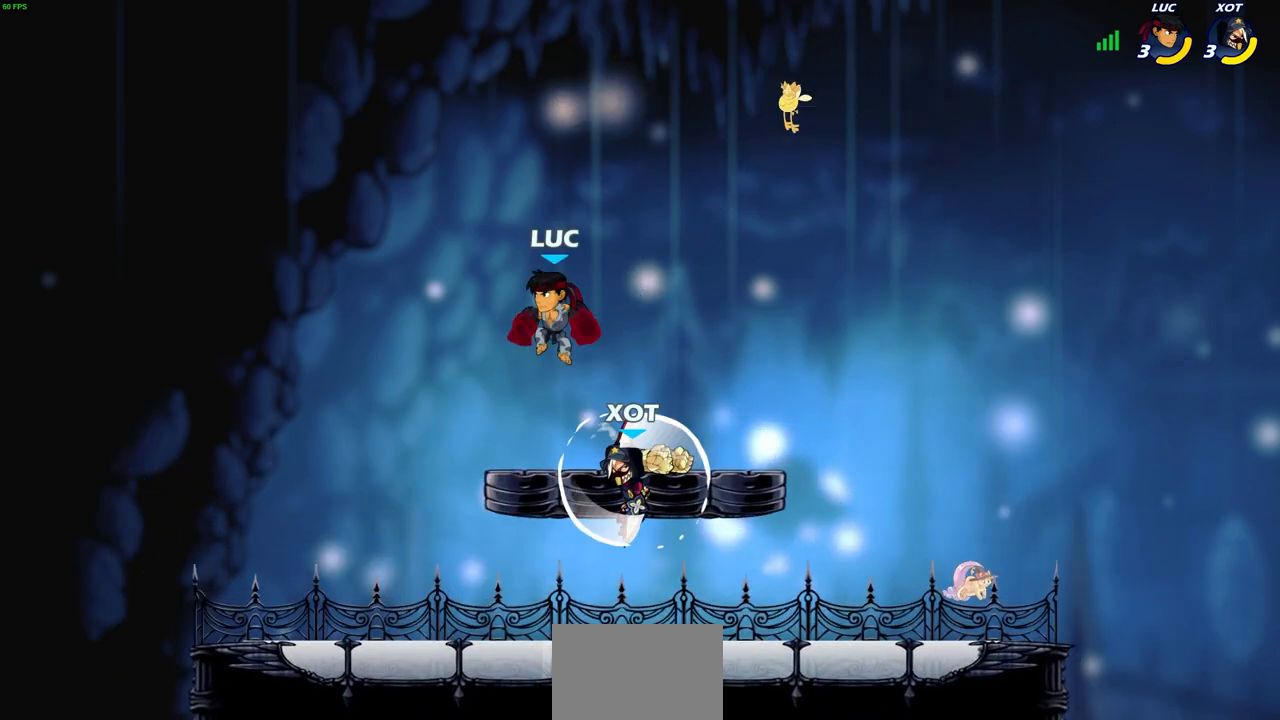
{"buttons": [], "left_stick": "down-right", "right_stick": "center", "events": [[33, "left_stick", "down"], [217, "left_stick", "down-right"]]}